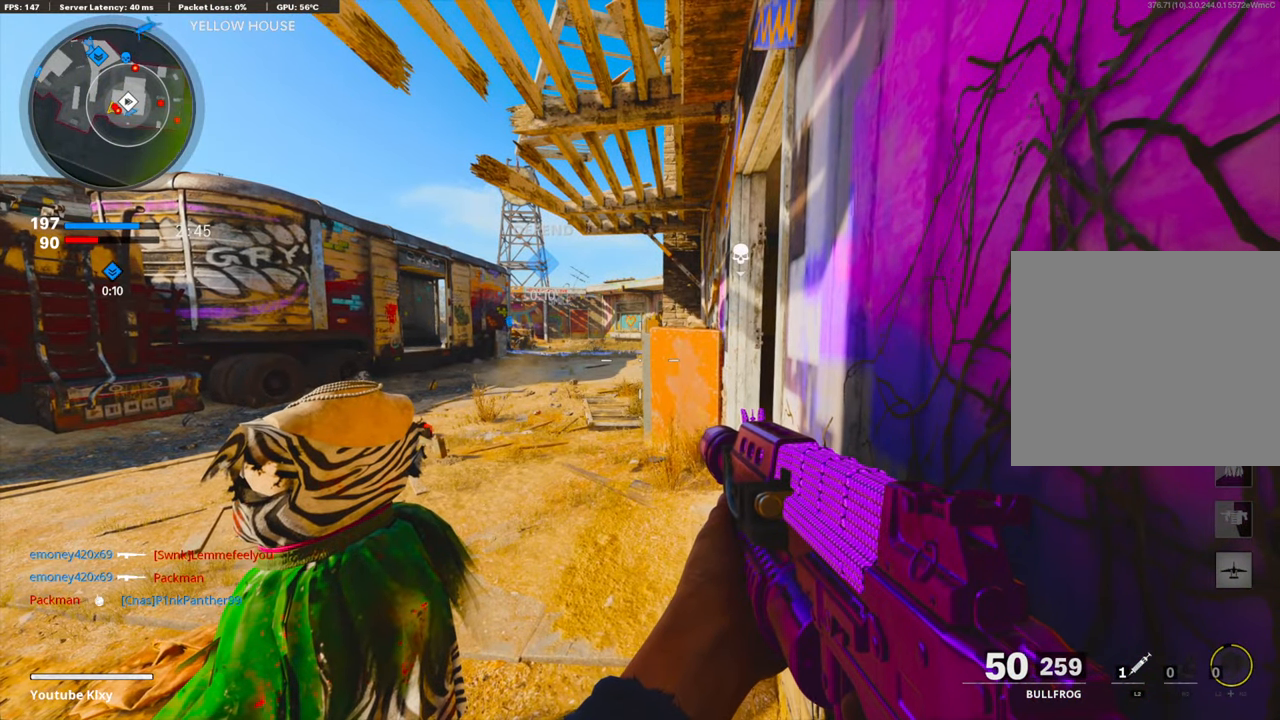
Gameplay with a controller (PlayStation layout); each line is a JSON object with the inputs held at the frame after it. "events" lists button and stick changes between this image and that frame as [ms after this image, input, new state], when the widget could be followed in between. Not read: TOUCHPAD.
{"buttons": [], "left_stick": "center", "right_stick": "center", "events": []}
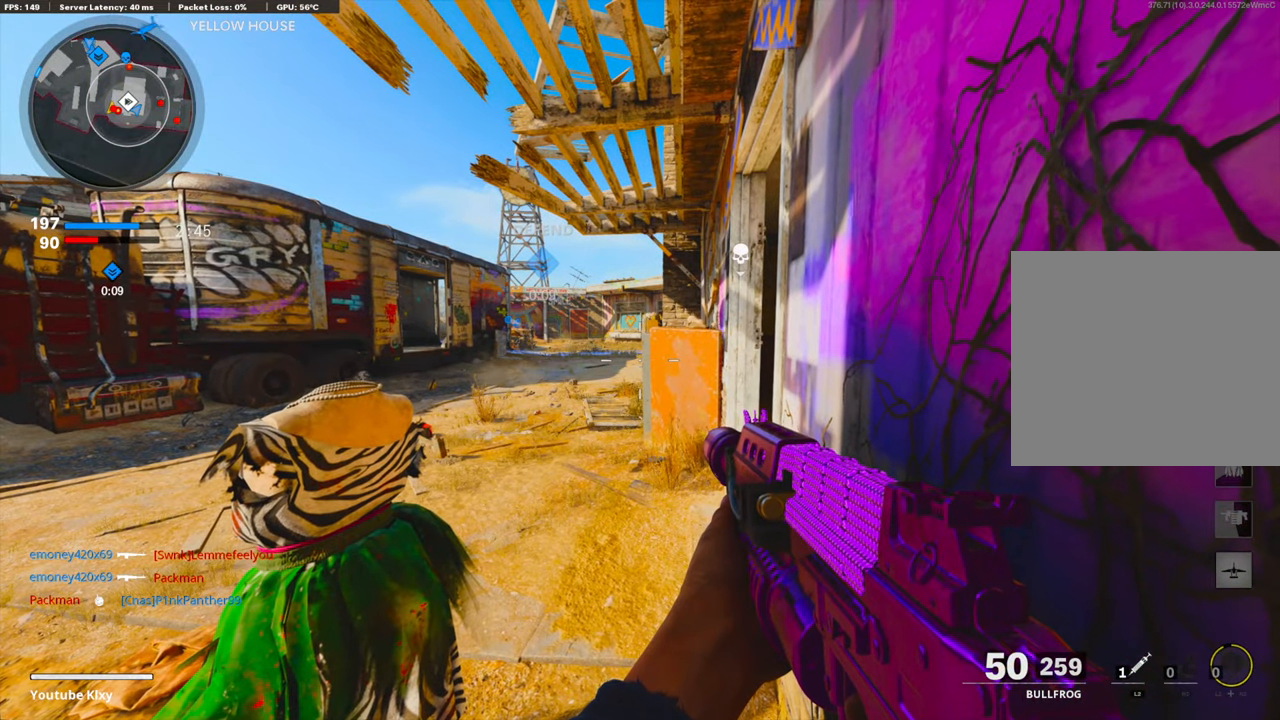
{"buttons": [], "left_stick": "center", "right_stick": "center", "events": []}
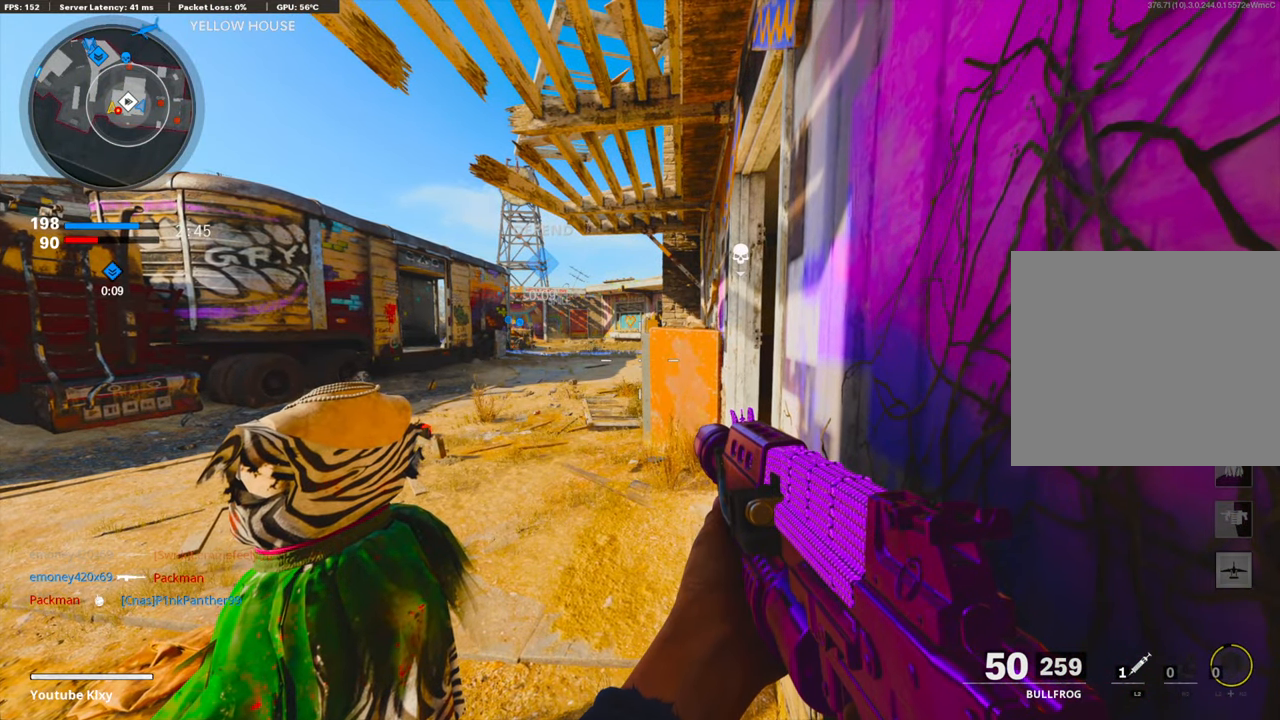
{"buttons": [], "left_stick": "up-right", "right_stick": "center", "events": [[468, "left_stick", "up-right"]]}
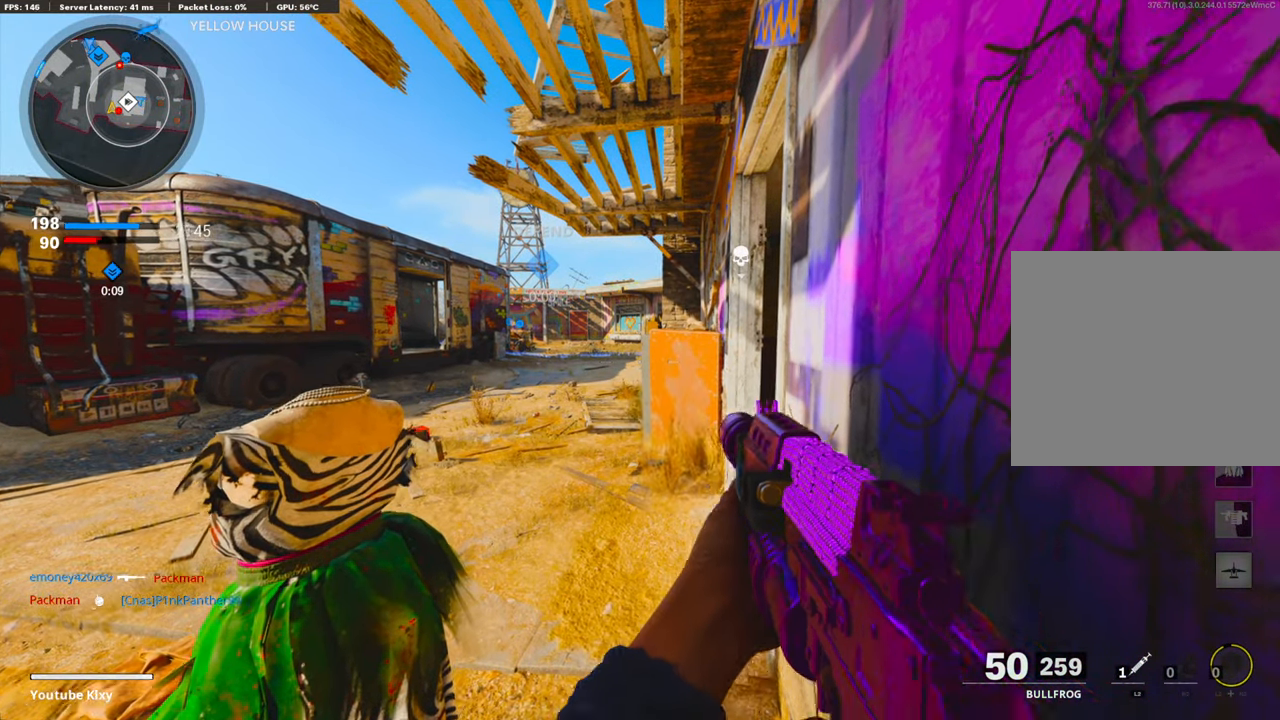
{"buttons": [], "left_stick": "up-right", "right_stick": "center", "events": [[16, "L3", "down"], [33, "right_stick", "right"], [50, "left_stick", "up-left"], [250, "L3", "up"], [384, "left_stick", "up"], [468, "right_stick", "center"], [501, "left_stick", "up-right"]]}
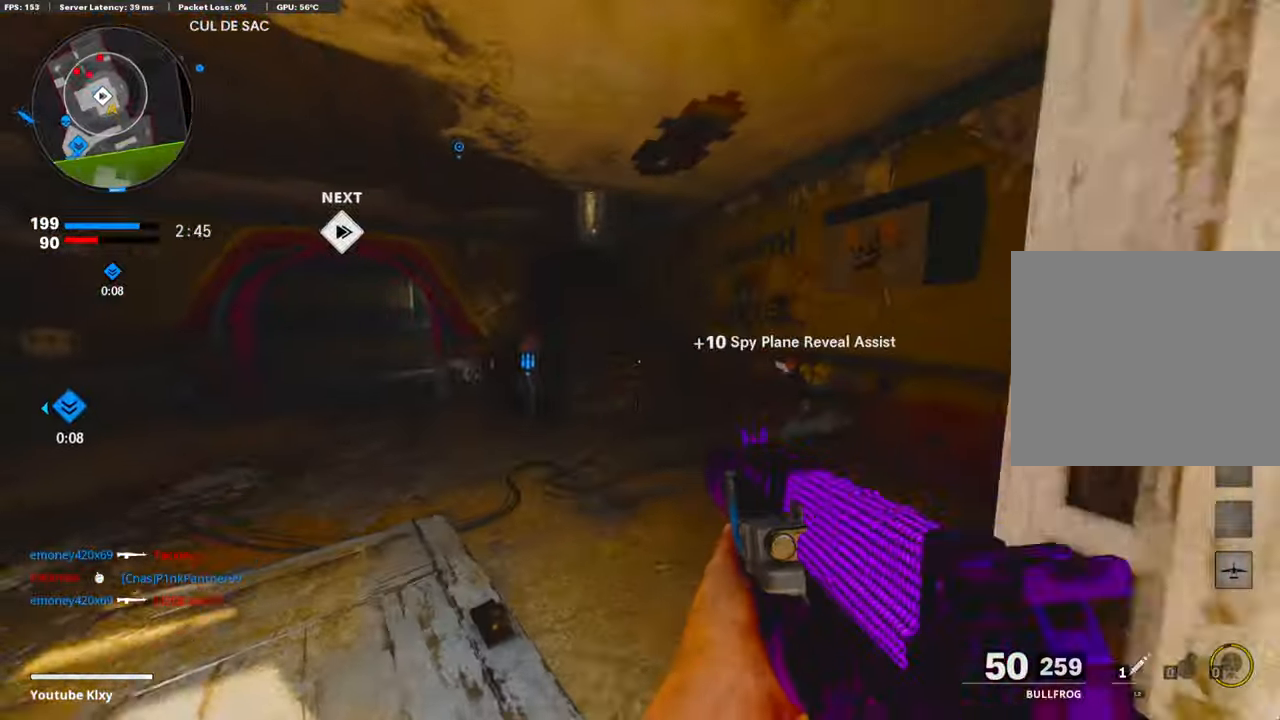
{"buttons": ["L1", "R1"], "left_stick": "up-right", "right_stick": "down-right", "events": [[17, "L1", "down"], [151, "right_stick", "right"], [201, "left_stick", "right"], [318, "R1", "down"], [419, "right_stick", "down"], [435, "left_stick", "up-right"], [485, "right_stick", "down-right"]]}
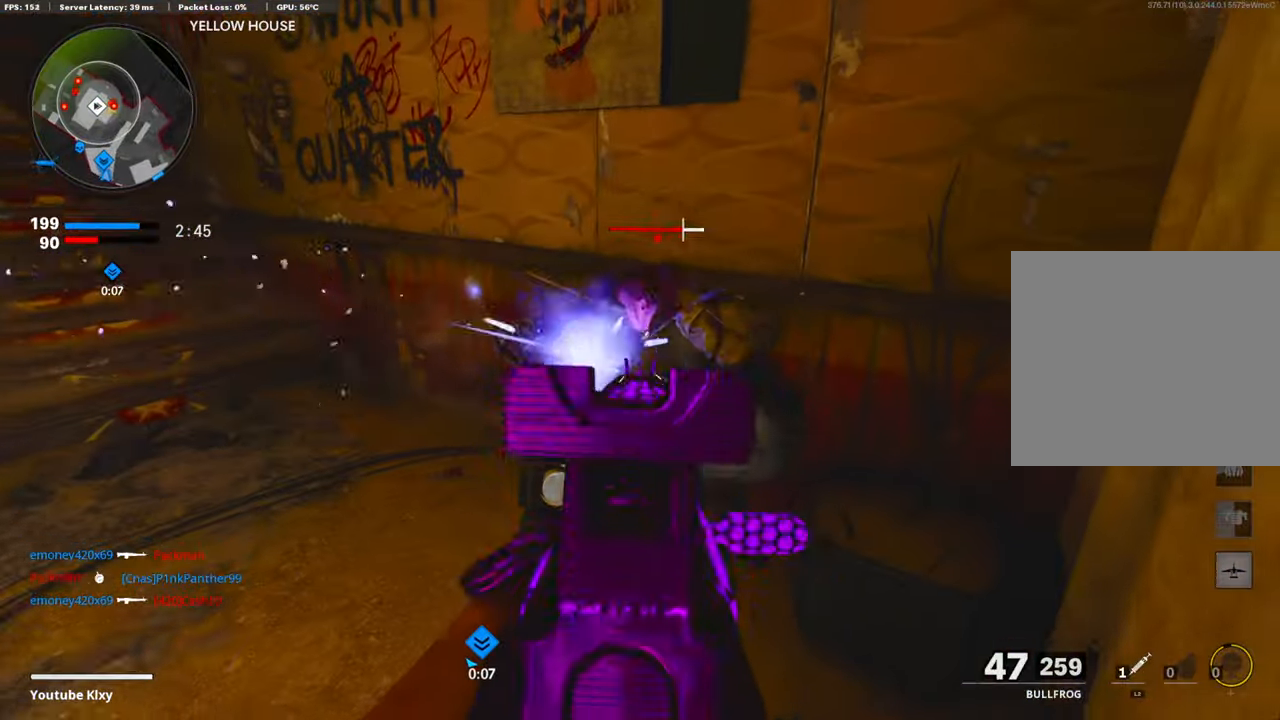
{"buttons": ["L3"], "left_stick": "up", "right_stick": "up-left", "events": [[184, "left_stick", "up"], [218, "right_stick", "left"], [285, "L1", "up"], [402, "R1", "up"], [419, "right_stick", "up-left"], [435, "L3", "down"]]}
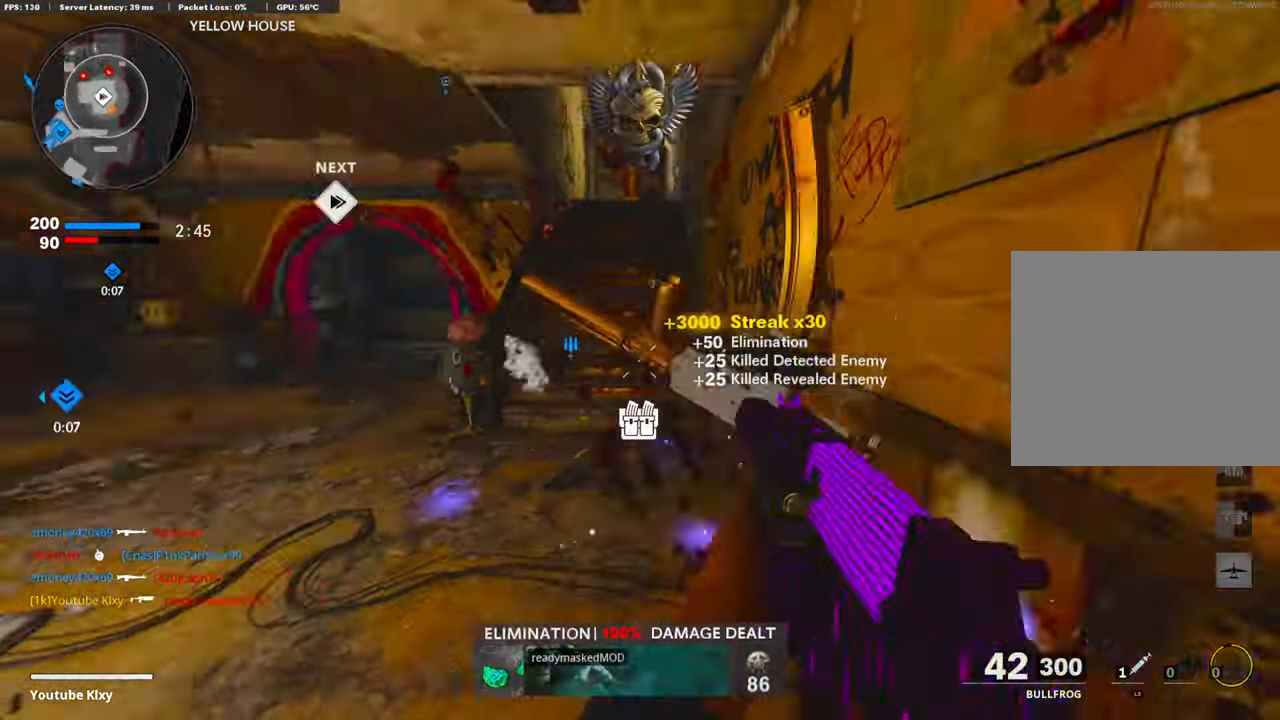
{"buttons": [], "left_stick": "up", "right_stick": "center", "events": [[67, "L3", "up"], [101, "right_stick", "center"], [268, "right_stick", "up-left"], [385, "right_stick", "center"]]}
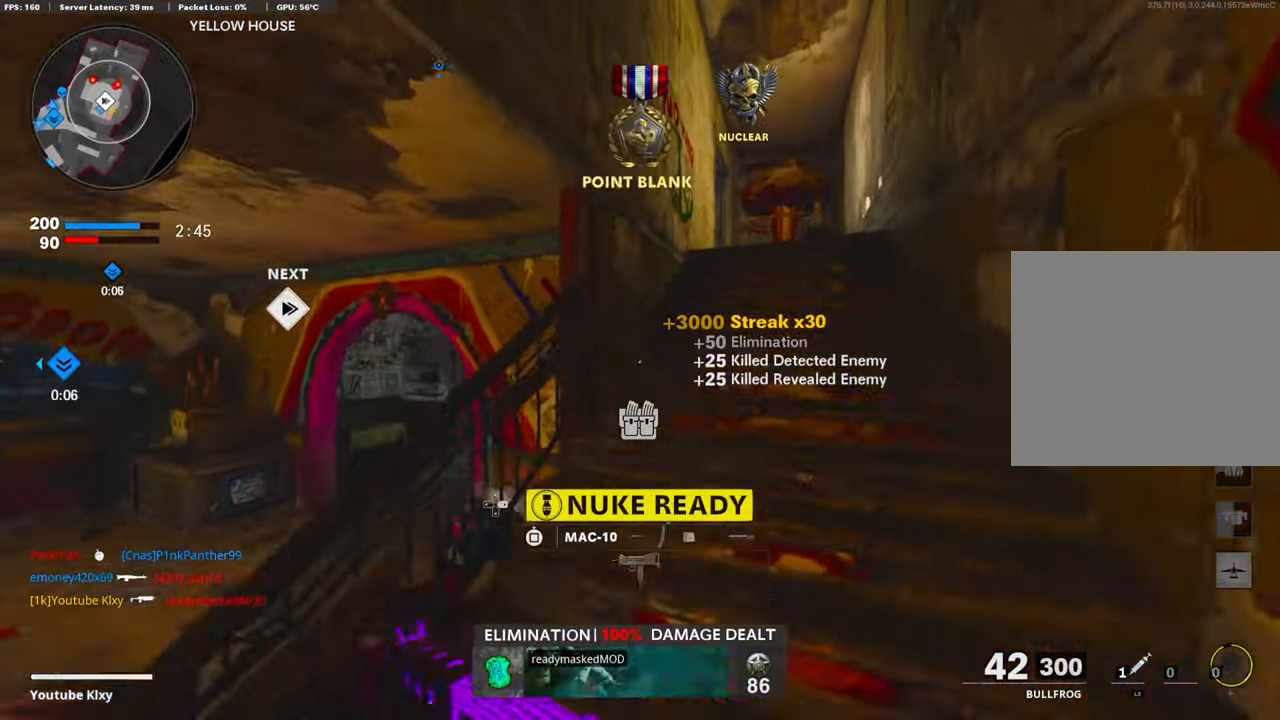
{"buttons": [], "left_stick": "up", "right_stick": "center", "events": [[334, "right_stick", "right"], [451, "right_stick", "center"]]}
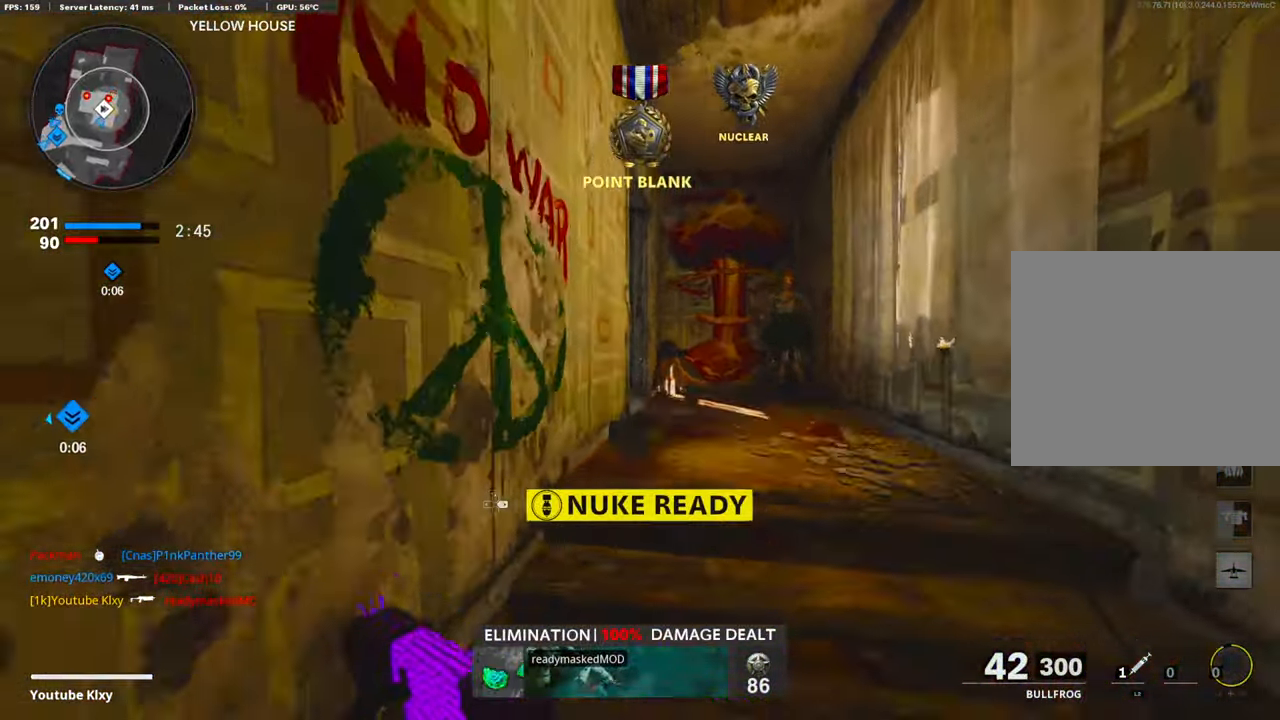
{"buttons": [], "left_stick": "up", "right_stick": "left", "events": [[217, "right_stick", "down-left"], [485, "right_stick", "left"]]}
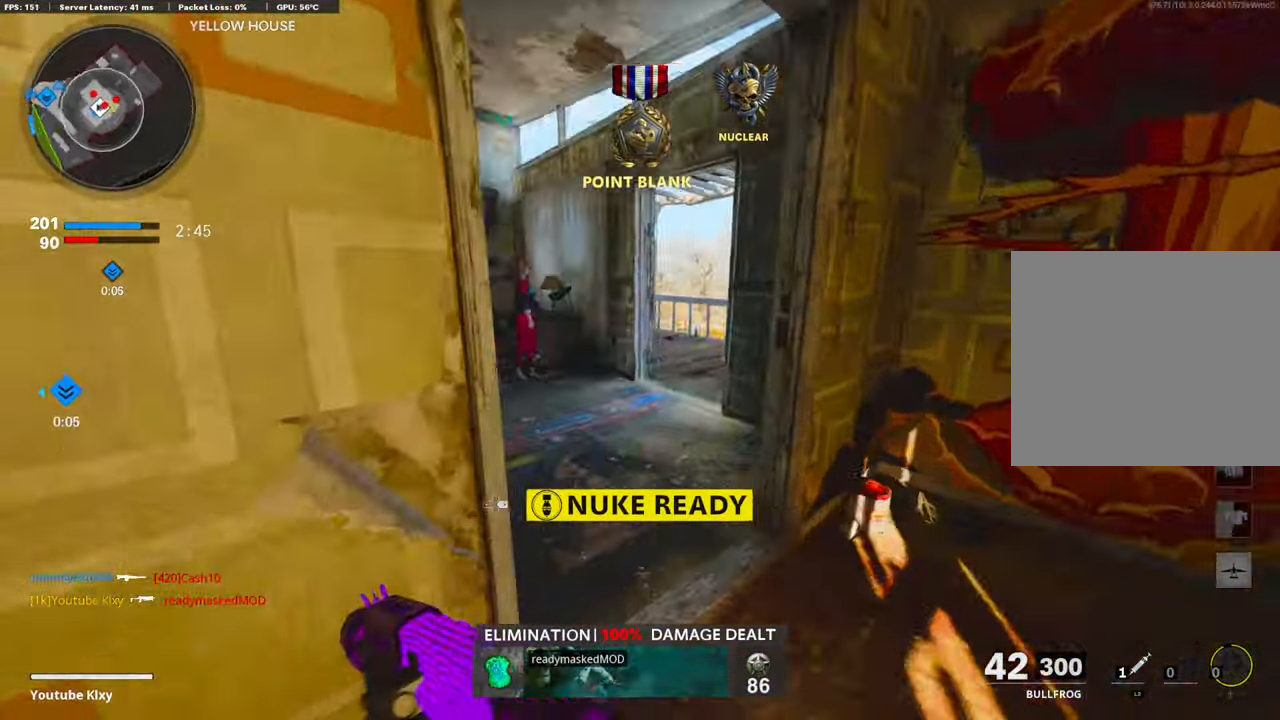
{"buttons": ["R3"], "left_stick": "up", "right_stick": "up-left", "events": [[234, "right_stick", "center"], [401, "right_stick", "left"], [452, "R3", "down"], [452, "right_stick", "up-left"]]}
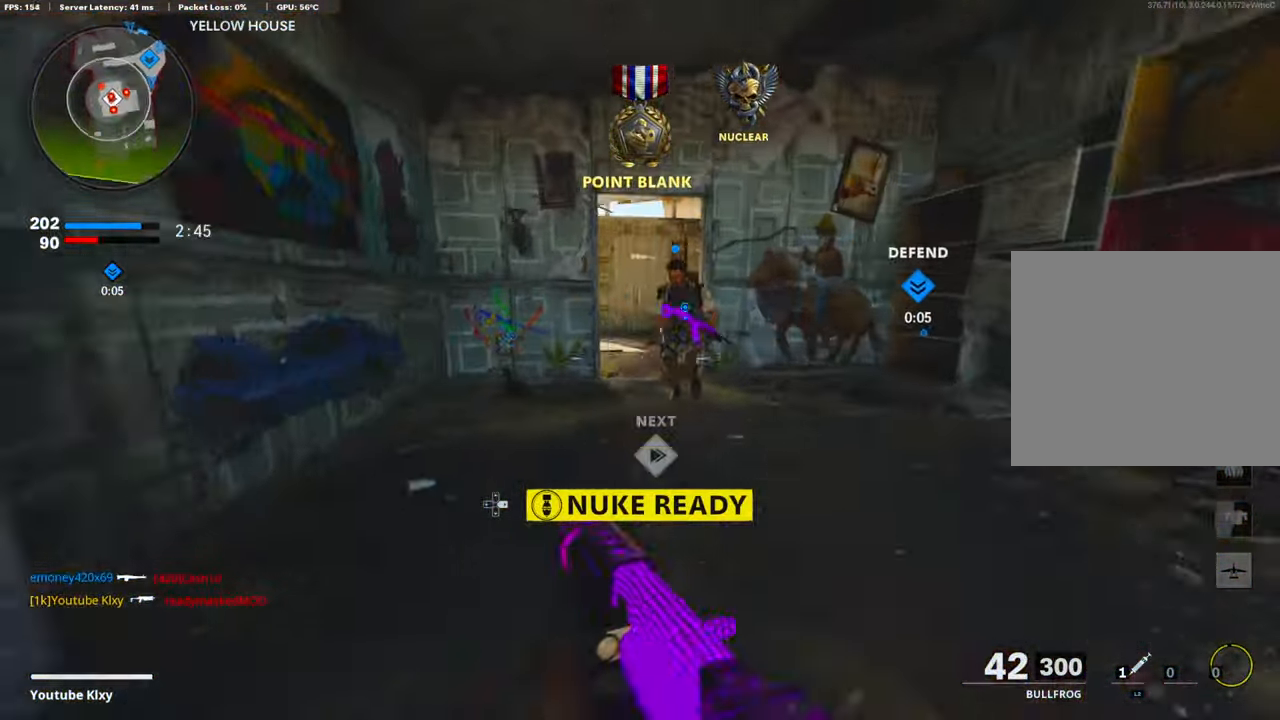
{"buttons": [], "left_stick": "up-right", "right_stick": "down-left", "events": [[83, "R3", "up"], [134, "L1", "down"], [184, "R1", "down"], [234, "left_stick", "right"], [267, "L1", "up"], [267, "right_stick", "left"], [318, "R1", "up"], [368, "right_stick", "down-left"], [502, "left_stick", "up-right"]]}
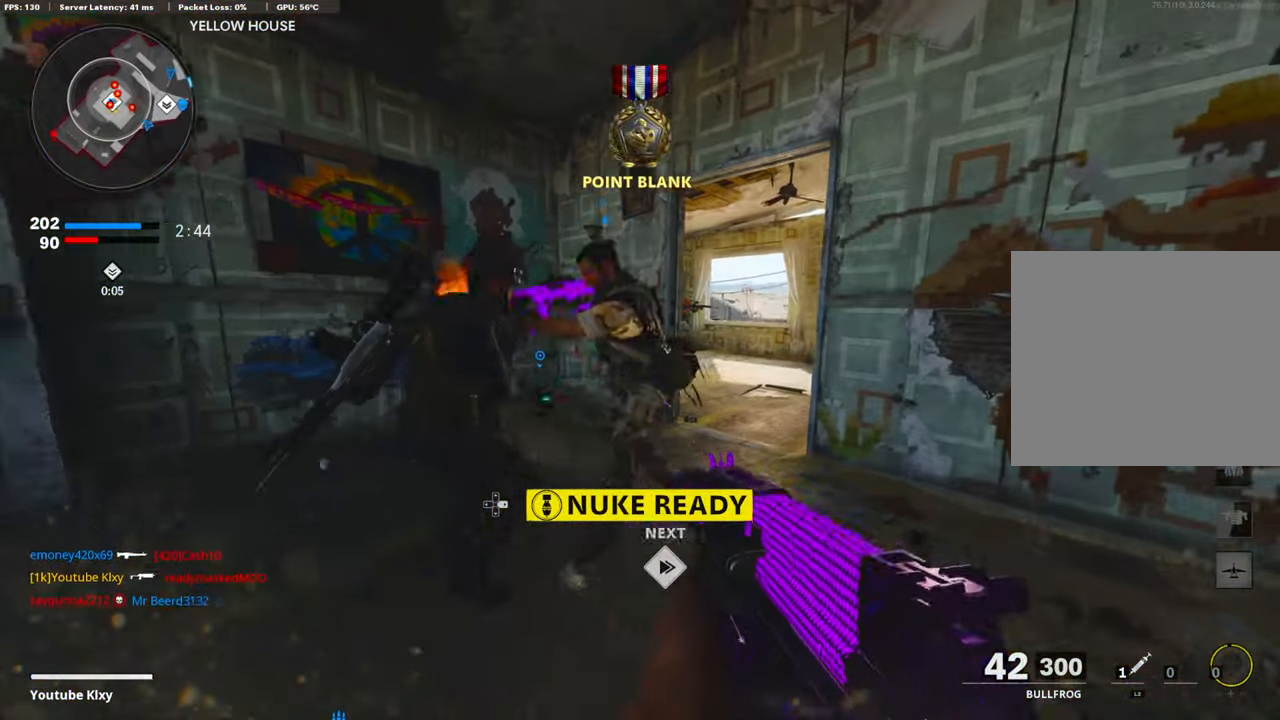
{"buttons": ["L3"], "left_stick": "up", "right_stick": "up-right", "events": [[83, "L3", "down"], [83, "right_stick", "down"], [167, "right_stick", "center"], [251, "left_stick", "up"], [435, "right_stick", "up-right"]]}
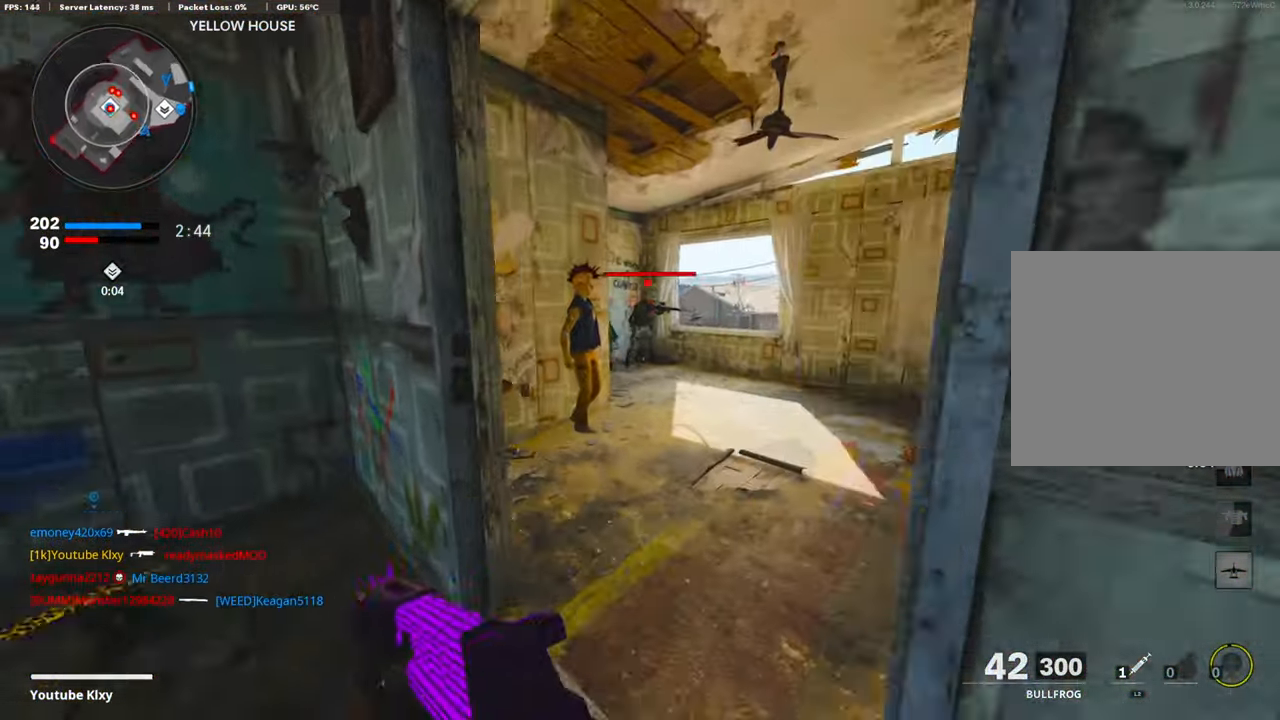
{"buttons": ["L1", "R1"], "left_stick": "up-right", "right_stick": "up-right", "events": [[33, "L3", "up"], [50, "right_stick", "center"], [84, "CROSS", "down"], [134, "left_stick", "up-right"], [134, "right_stick", "up-left"], [184, "R1", "down"], [184, "right_stick", "center"], [251, "CROSS", "up"], [335, "L1", "down"], [502, "right_stick", "up-right"]]}
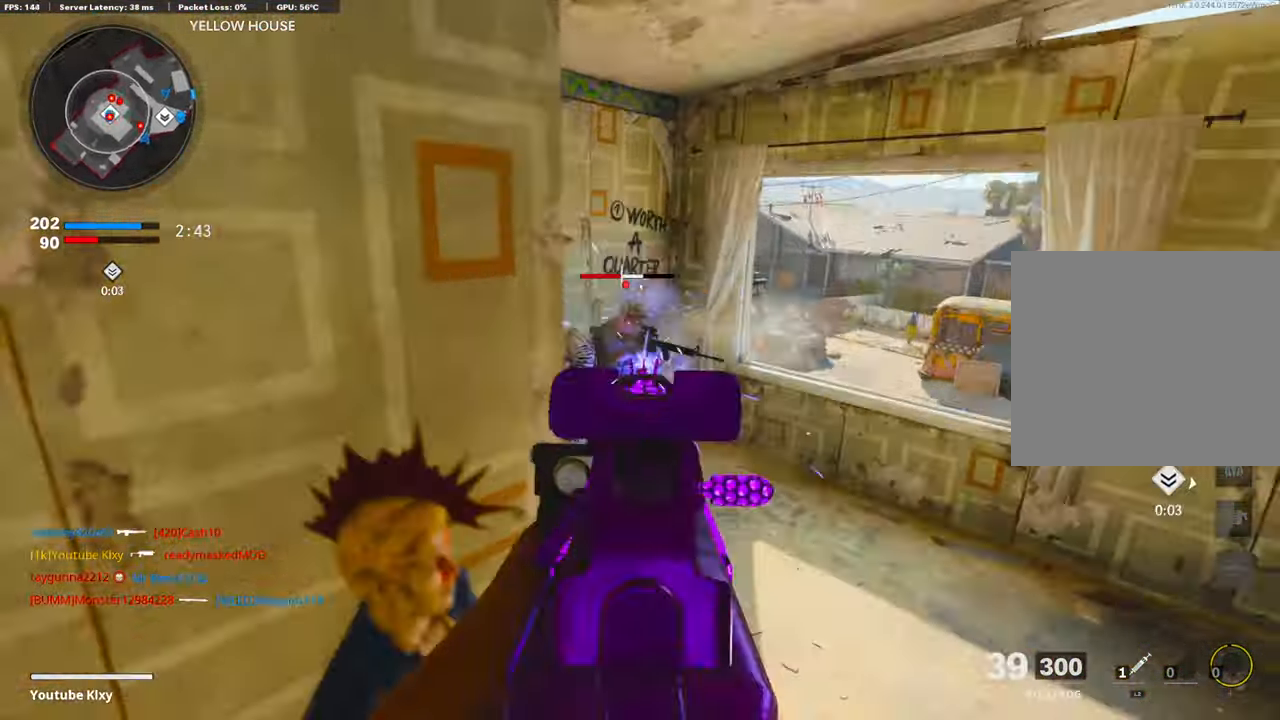
{"buttons": ["L3"], "left_stick": "up", "right_stick": "right", "events": [[151, "right_stick", "up-left"], [251, "right_stick", "up-right"], [302, "L1", "up"], [302, "right_stick", "right"], [369, "R1", "up"], [385, "L3", "down"], [486, "left_stick", "up"]]}
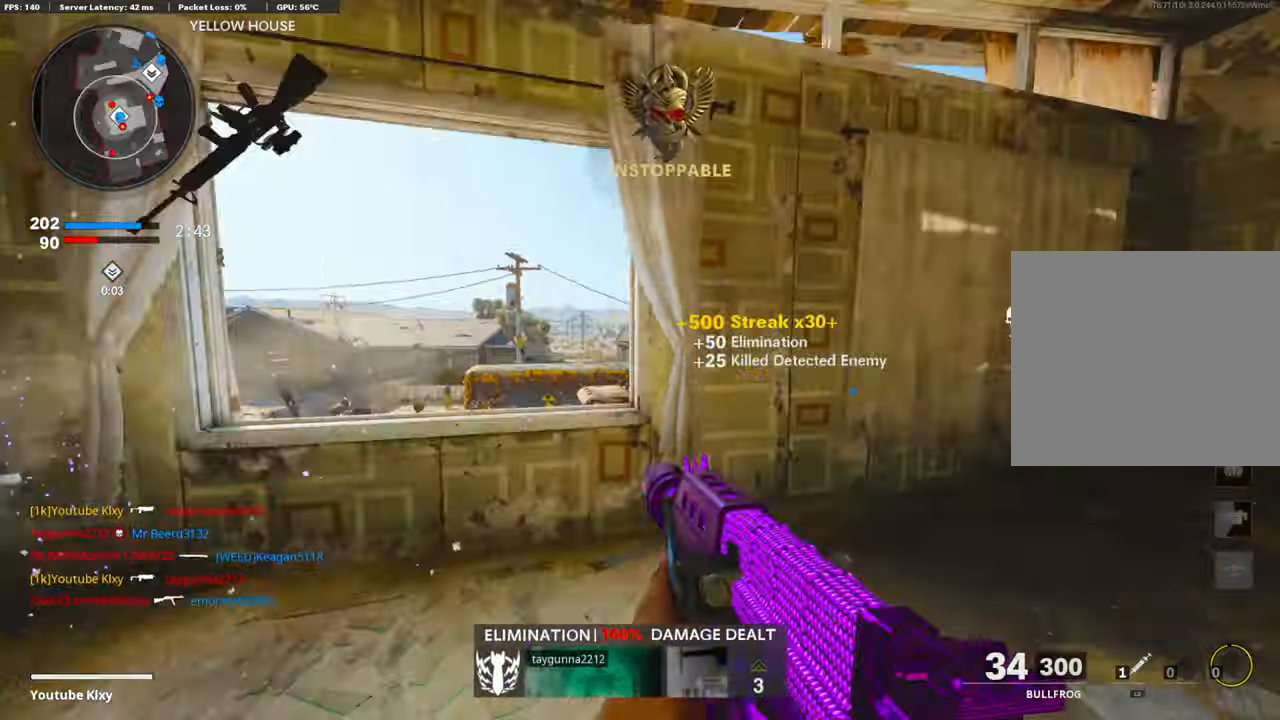
{"buttons": ["L3"], "left_stick": "up", "right_stick": "right", "events": [[151, "R3", "down"], [318, "R3", "up"], [335, "right_stick", "center"], [385, "right_stick", "right"]]}
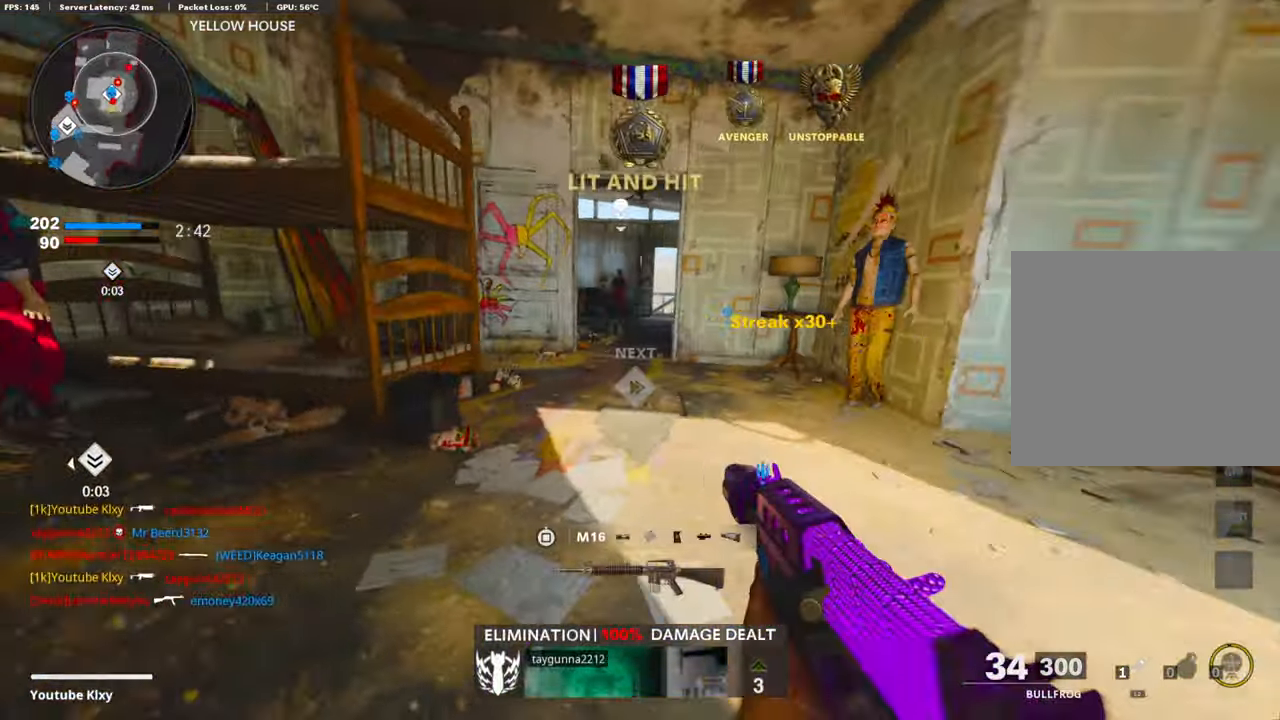
{"buttons": ["L1"], "left_stick": "down-left", "right_stick": "center", "events": [[17, "L3", "up"], [67, "L1", "down"], [100, "right_stick", "up-left"], [117, "CROSS", "down"], [134, "left_stick", "left"], [201, "left_stick", "down-left"], [217, "right_stick", "center"], [268, "CROSS", "up"], [301, "right_stick", "down"], [502, "right_stick", "center"]]}
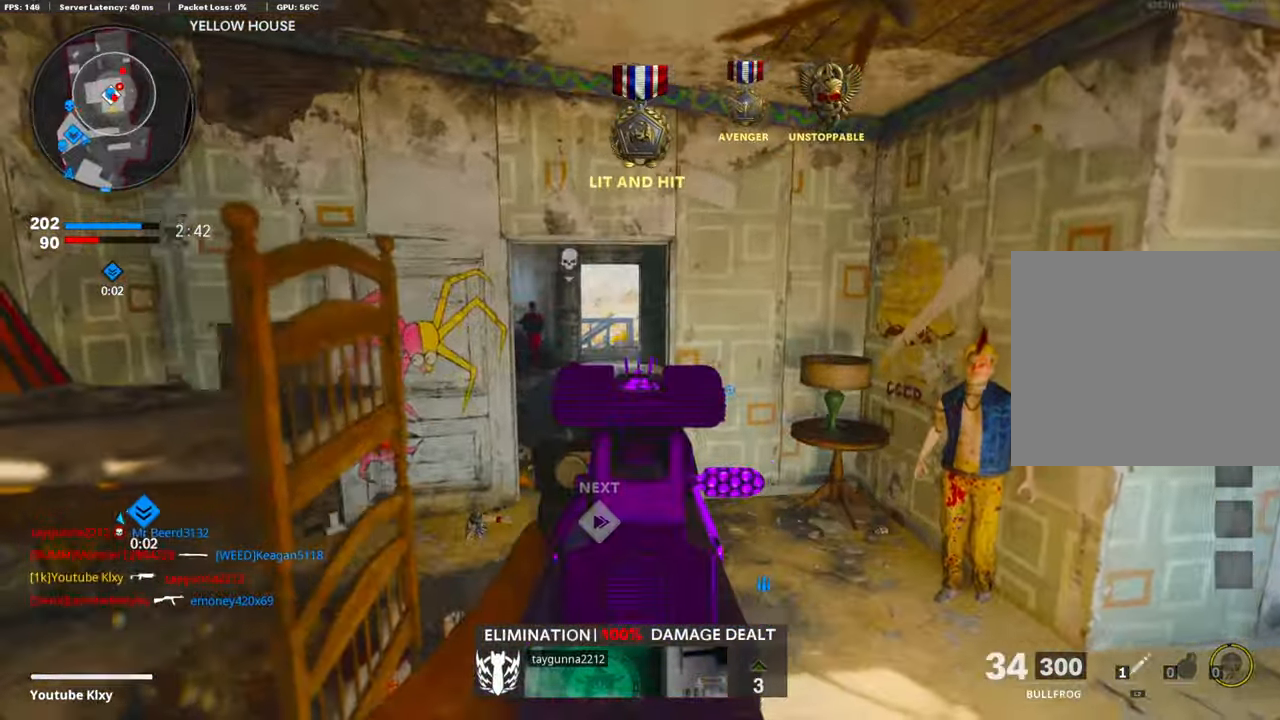
{"buttons": ["L1"], "left_stick": "down-left", "right_stick": "center", "events": [[117, "right_stick", "right"], [167, "right_stick", "up-right"], [485, "right_stick", "center"]]}
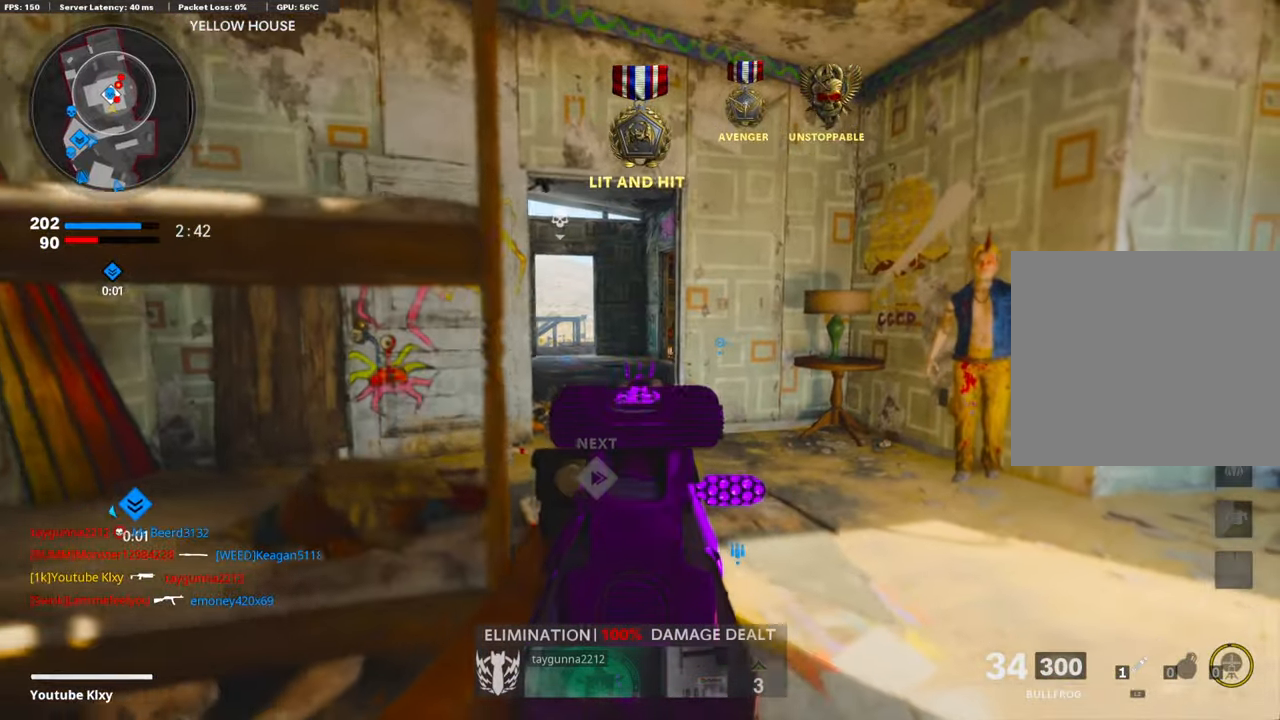
{"buttons": [], "left_stick": "right", "right_stick": "center", "events": [[17, "left_stick", "center"], [418, "left_stick", "right"], [502, "L1", "up"]]}
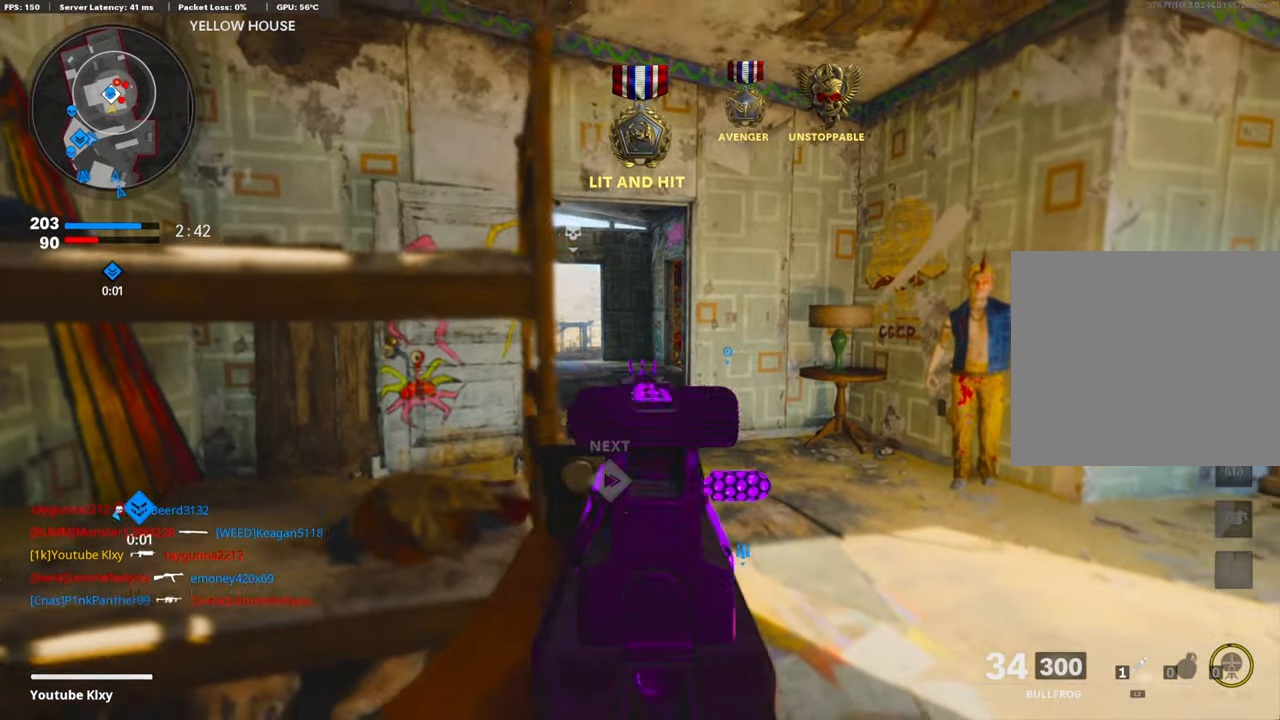
{"buttons": [], "left_stick": "left", "right_stick": "center", "events": [[100, "SQUARE", "down"], [218, "SQUARE", "up"], [301, "left_stick", "center"], [351, "left_stick", "left"]]}
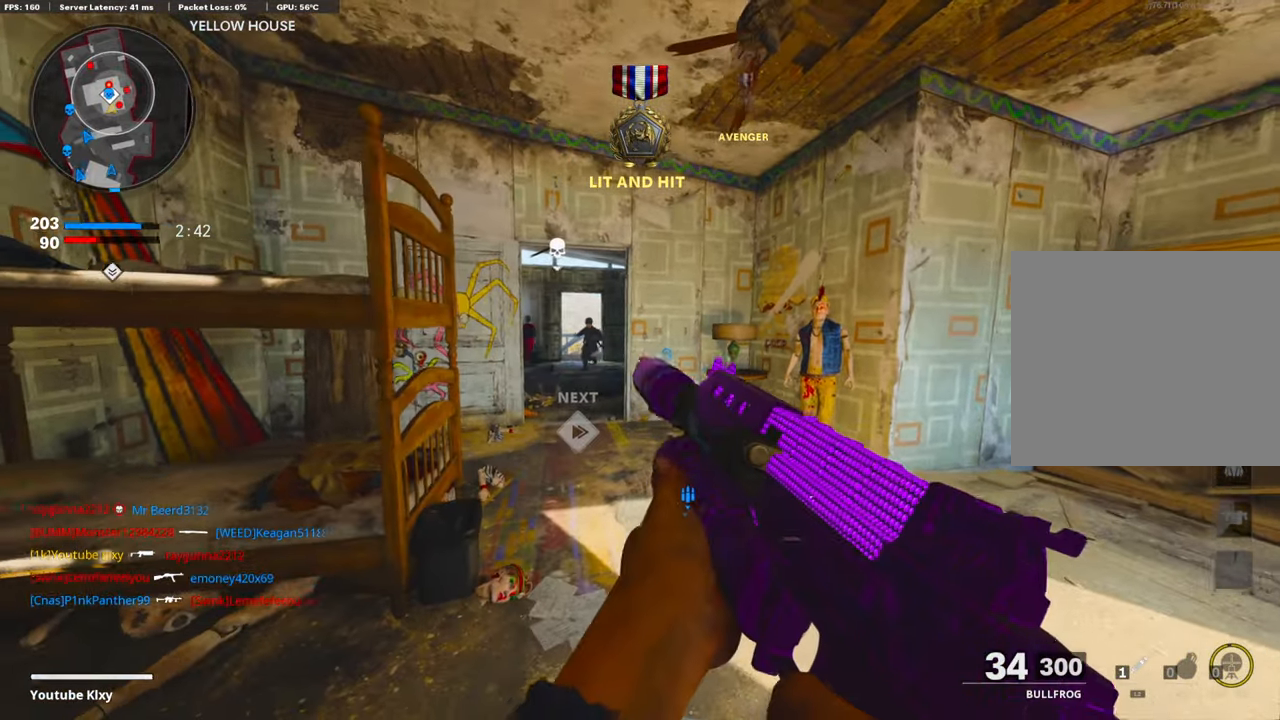
{"buttons": ["TRIANGLE"], "left_stick": "up-right", "right_stick": "center", "events": [[368, "left_stick", "right"], [435, "left_stick", "up-right"], [469, "TRIANGLE", "down"]]}
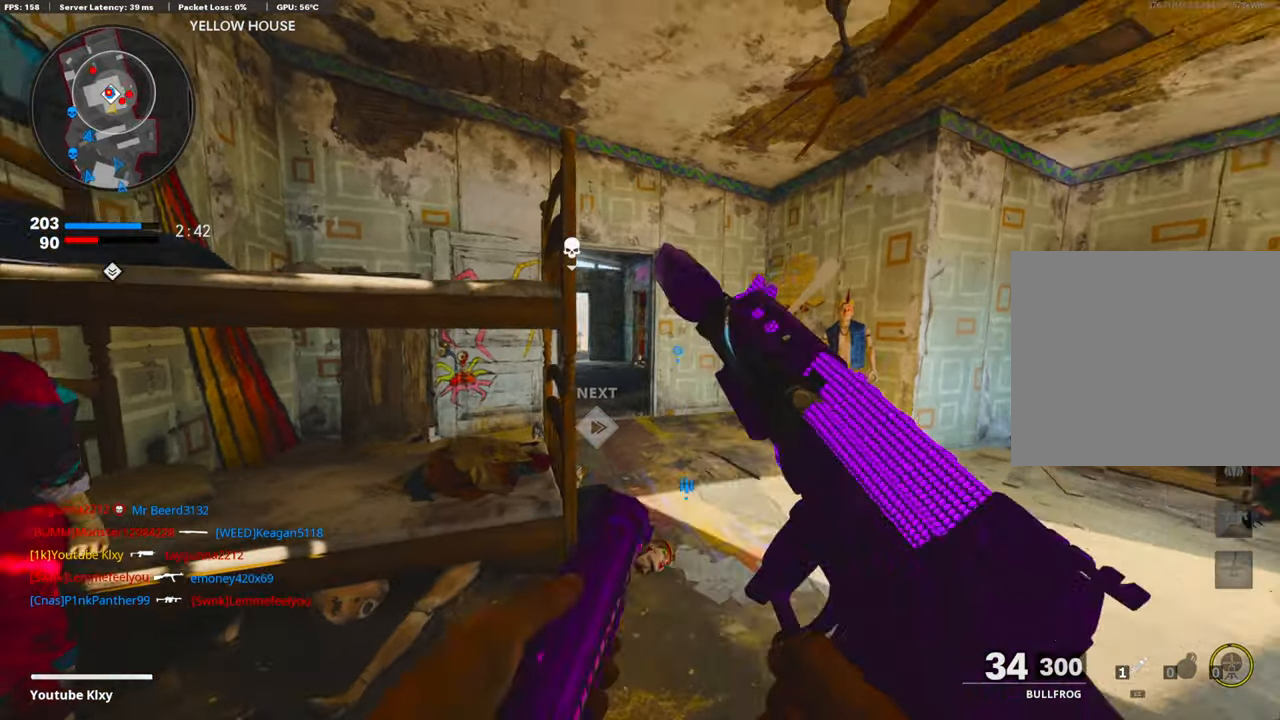
{"buttons": ["L1", "R1"], "left_stick": "right", "right_stick": "down", "events": [[17, "TRIANGLE", "up"], [67, "TRIANGLE", "down"], [117, "left_stick", "down-right"], [151, "TRIANGLE", "up"], [201, "right_stick", "left"], [285, "L1", "down"], [318, "CROSS", "down"], [318, "R1", "down"], [318, "right_stick", "center"], [368, "left_stick", "right"], [452, "CROSS", "up"], [452, "right_stick", "down"]]}
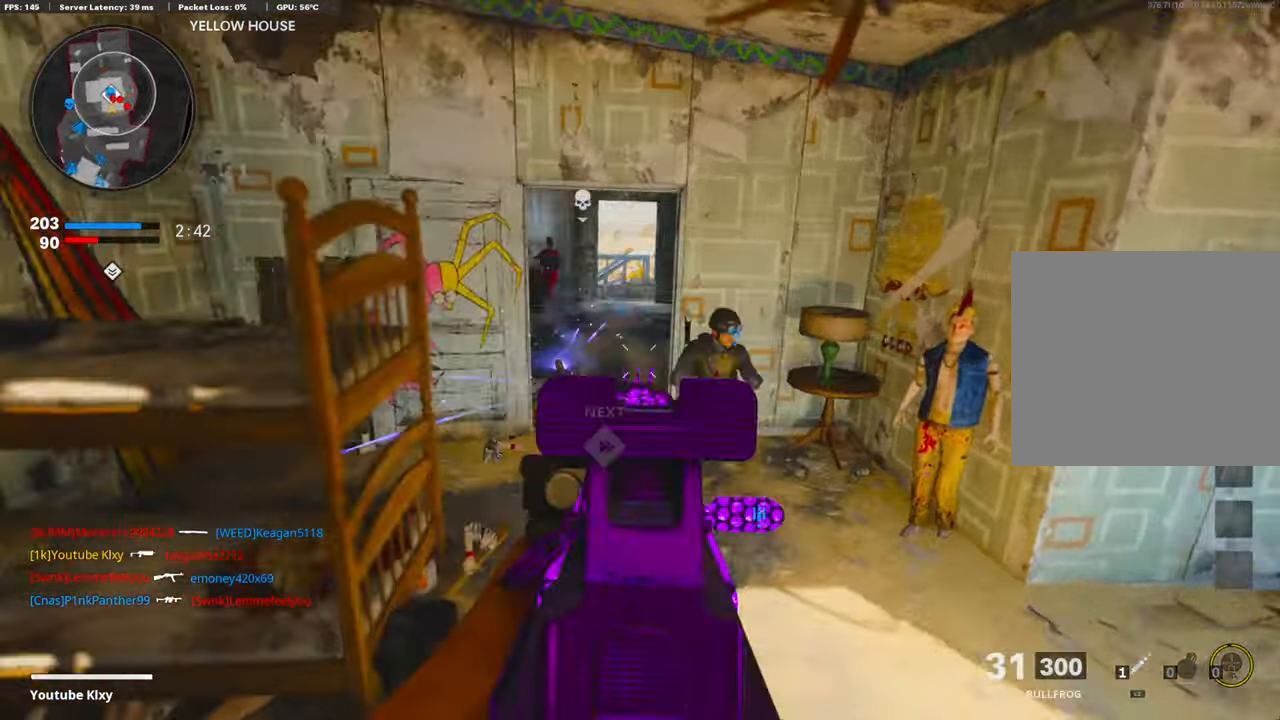
{"buttons": ["R1"], "left_stick": "down-left", "right_stick": "center", "events": [[34, "right_stick", "down-right"], [201, "L1", "up"], [201, "right_stick", "right"], [418, "left_stick", "down-left"], [452, "right_stick", "center"]]}
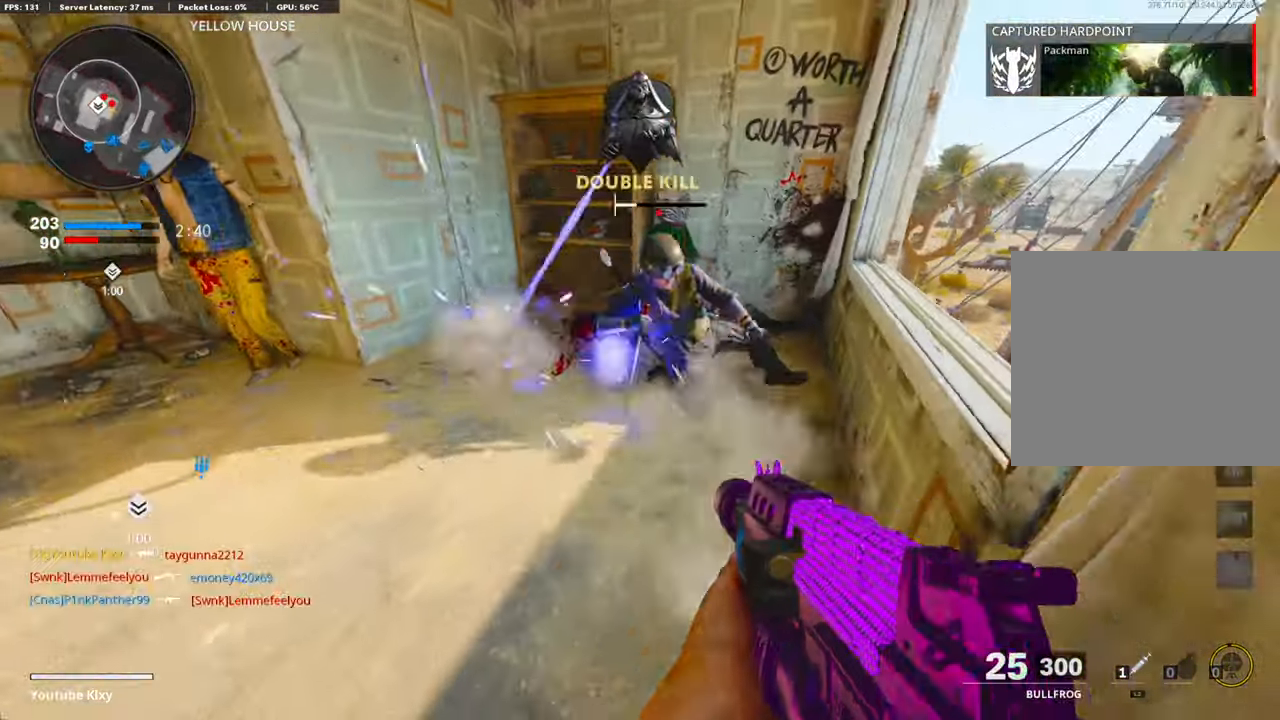
{"buttons": ["R1"], "left_stick": "down", "right_stick": "center", "events": [[67, "right_stick", "up-right"], [218, "left_stick", "down"], [234, "right_stick", "center"], [318, "right_stick", "left"], [419, "right_stick", "center"]]}
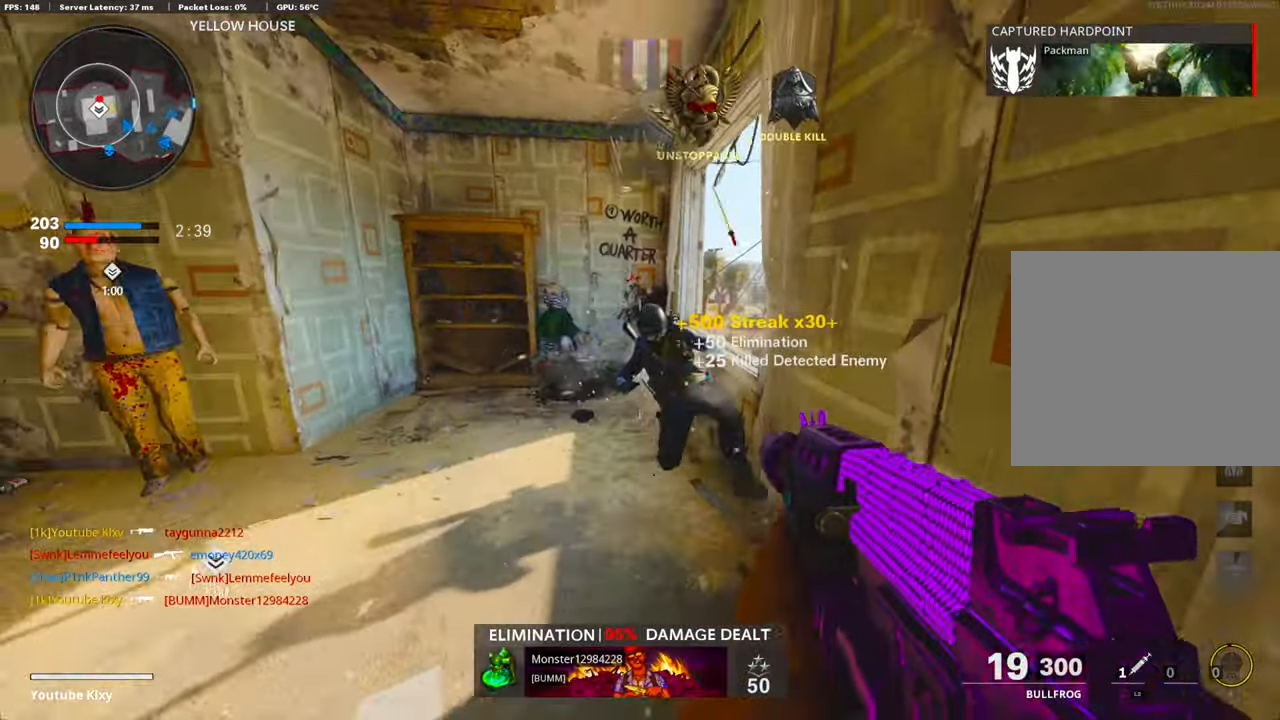
{"buttons": ["R1"], "left_stick": "up", "right_stick": "center", "events": [[67, "right_stick", "down"], [235, "left_stick", "up"], [235, "right_stick", "center"]]}
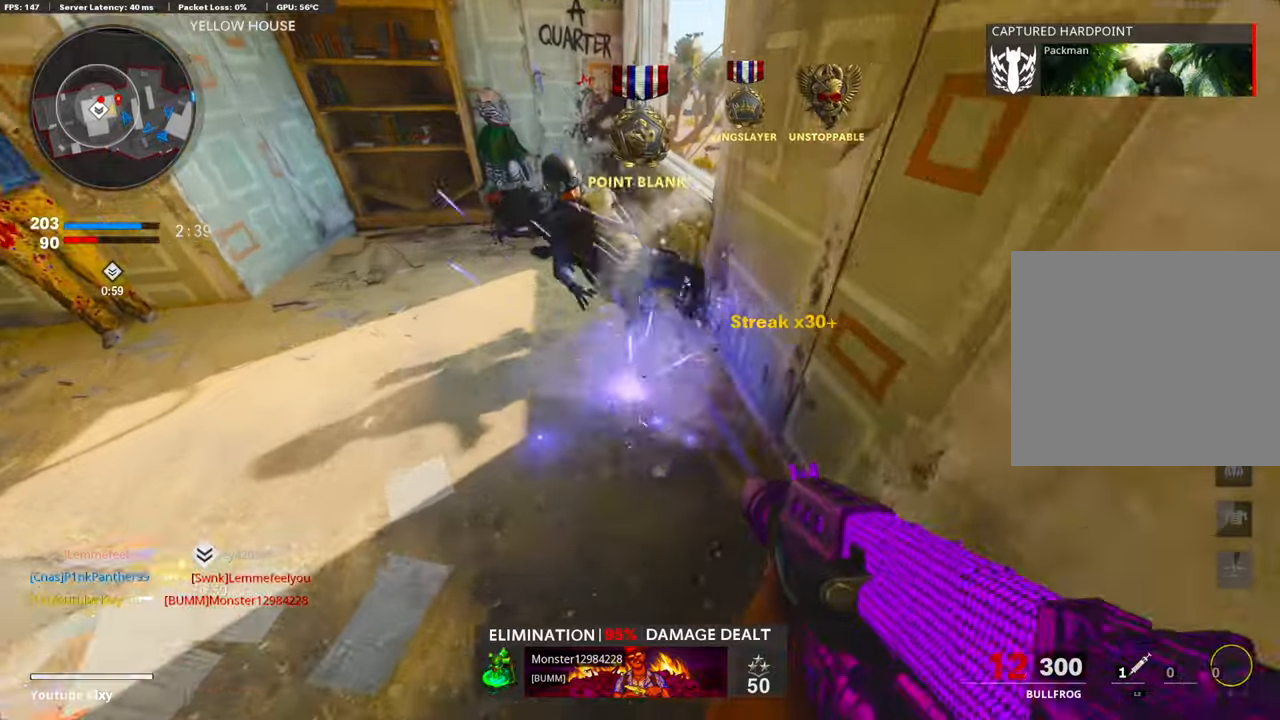
{"buttons": ["R1"], "left_stick": "up", "right_stick": "center", "events": [[234, "left_stick", "up-left"], [285, "right_stick", "down"], [385, "left_stick", "up"], [485, "right_stick", "center"]]}
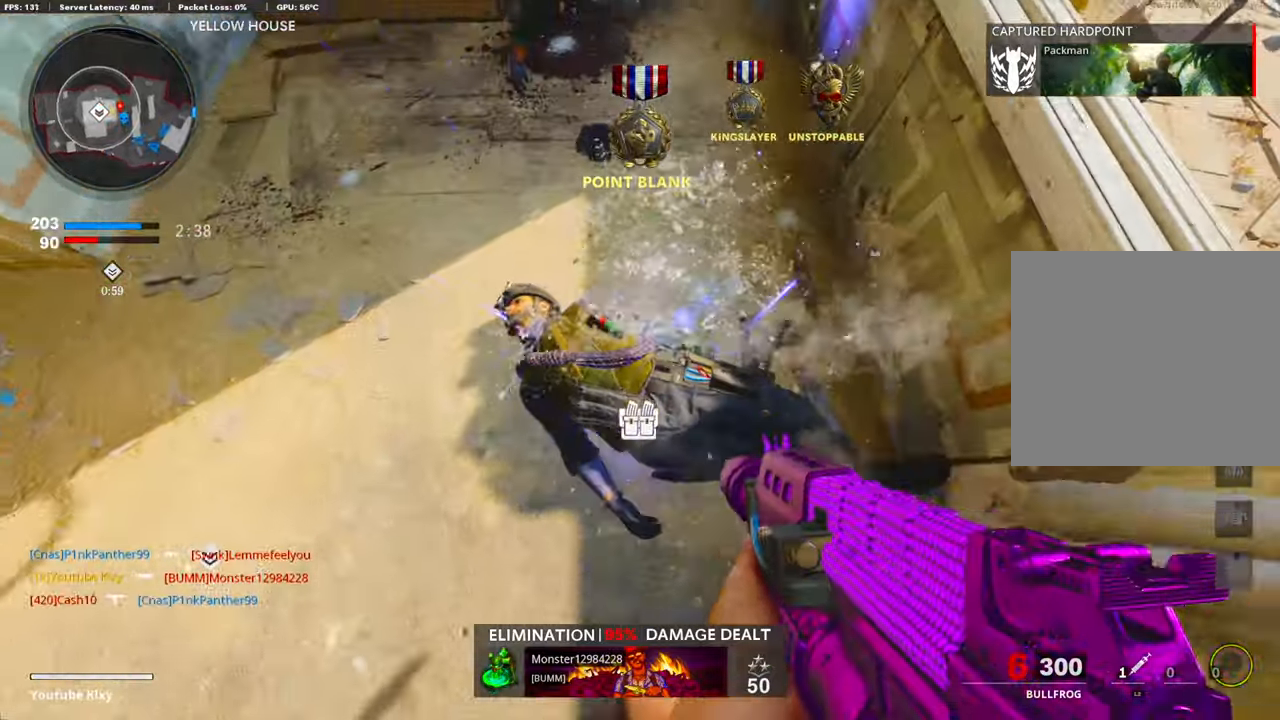
{"buttons": [], "left_stick": "left", "right_stick": "up-right", "events": [[67, "SQUARE", "down"], [134, "R1", "up"], [134, "SQUARE", "up"], [285, "right_stick", "up-right"], [435, "left_stick", "left"]]}
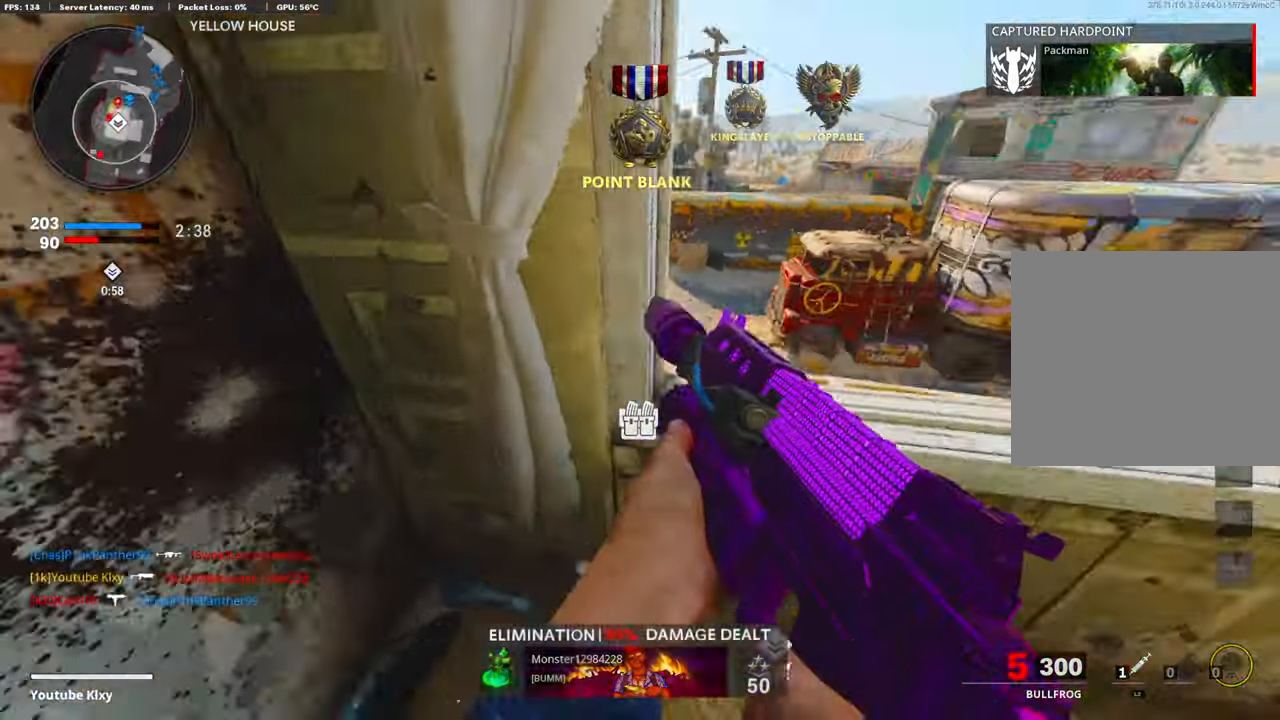
{"buttons": [], "left_stick": "left", "right_stick": "center", "events": [[17, "left_stick", "down-left"], [134, "left_stick", "down-right"], [134, "right_stick", "center"], [218, "right_stick", "right"], [352, "left_stick", "left"], [502, "right_stick", "center"]]}
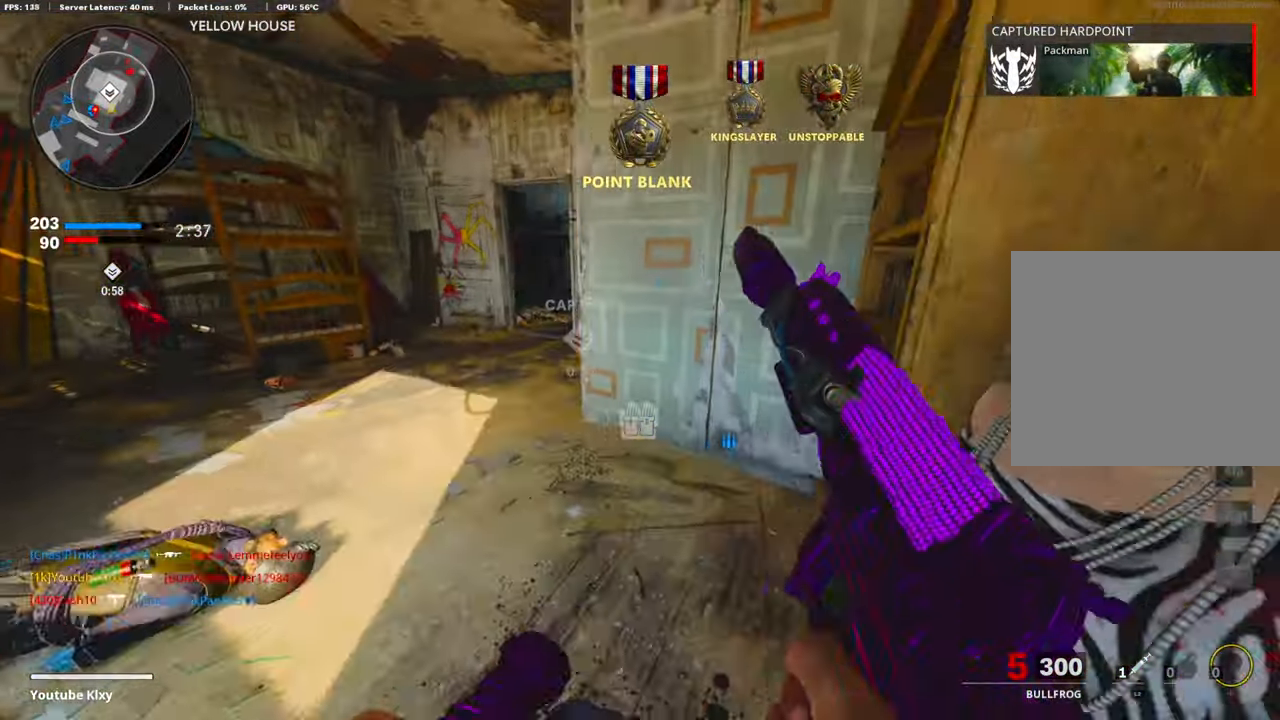
{"buttons": [], "left_stick": "center", "right_stick": "up-left", "events": [[67, "left_stick", "center"], [218, "left_stick", "right"], [335, "right_stick", "up-left"], [502, "left_stick", "center"]]}
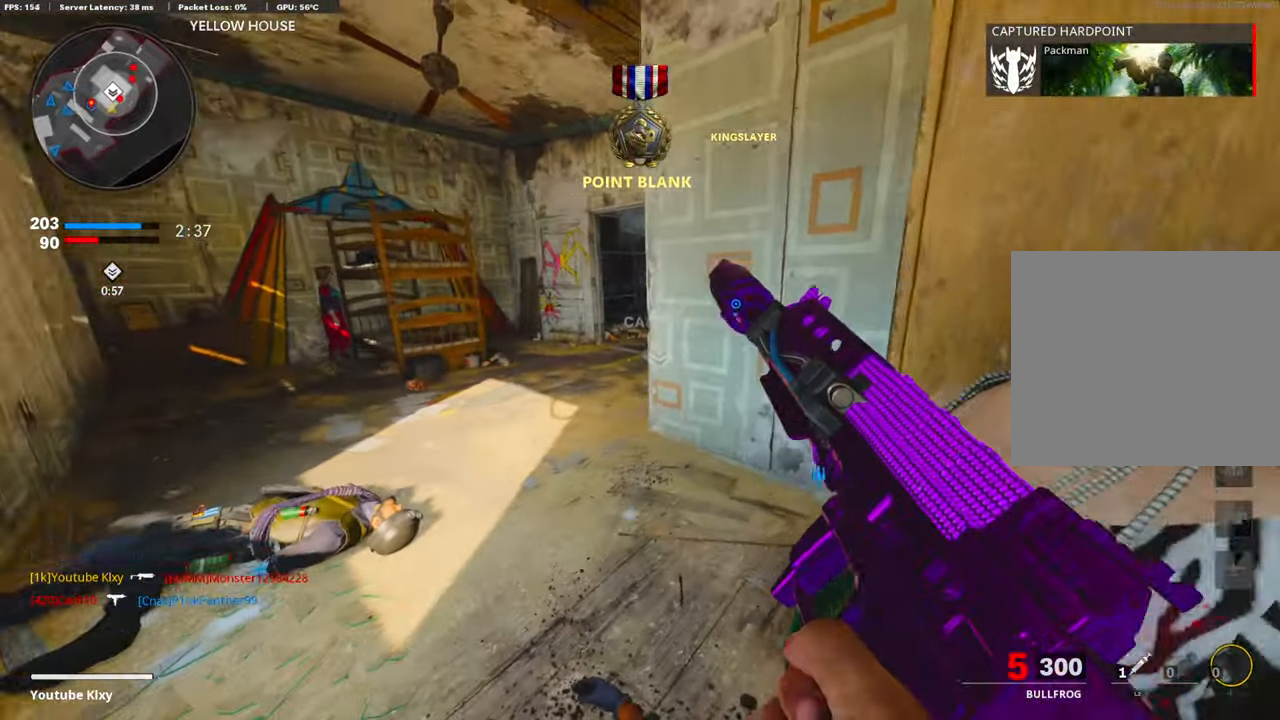
{"buttons": [], "left_stick": "up-left", "right_stick": "right", "events": [[17, "left_stick", "left"], [134, "right_stick", "center"], [151, "left_stick", "up-left"], [268, "right_stick", "right"]]}
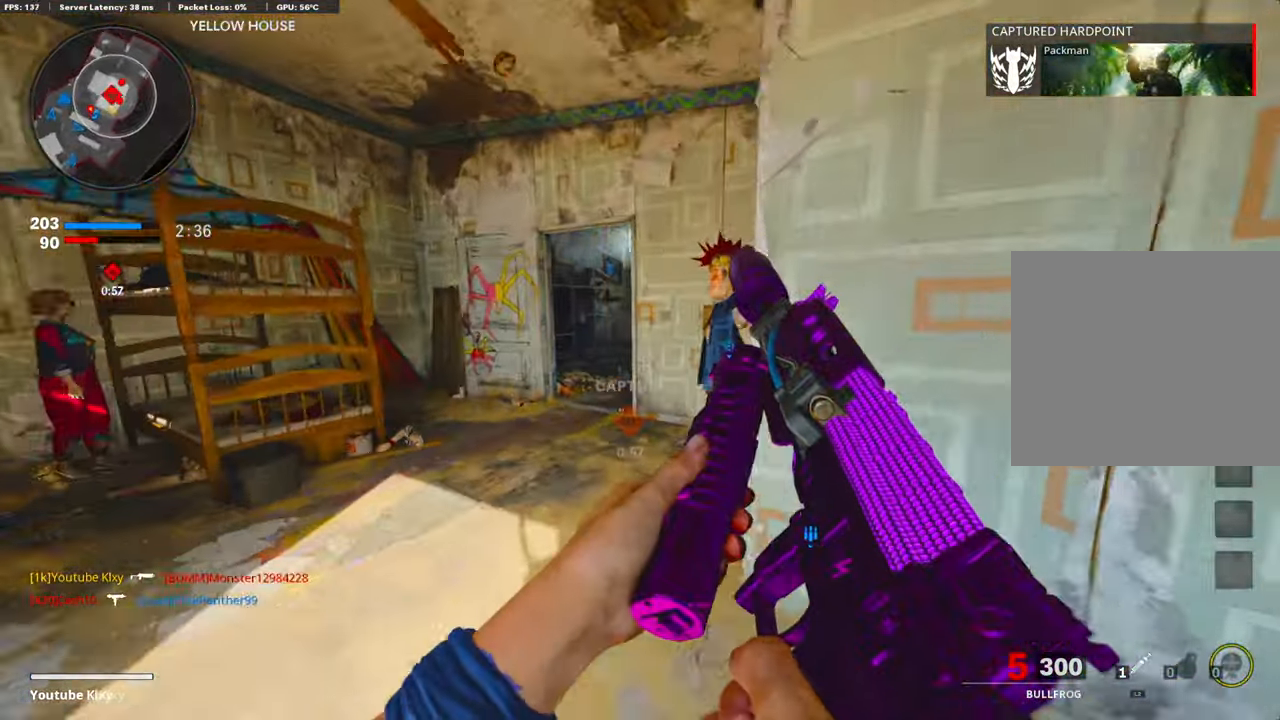
{"buttons": ["R3"], "left_stick": "up", "right_stick": "right", "events": [[218, "right_stick", "center"], [235, "L3", "down"], [285, "R3", "down"], [369, "right_stick", "right"], [502, "L3", "up"], [502, "left_stick", "up"]]}
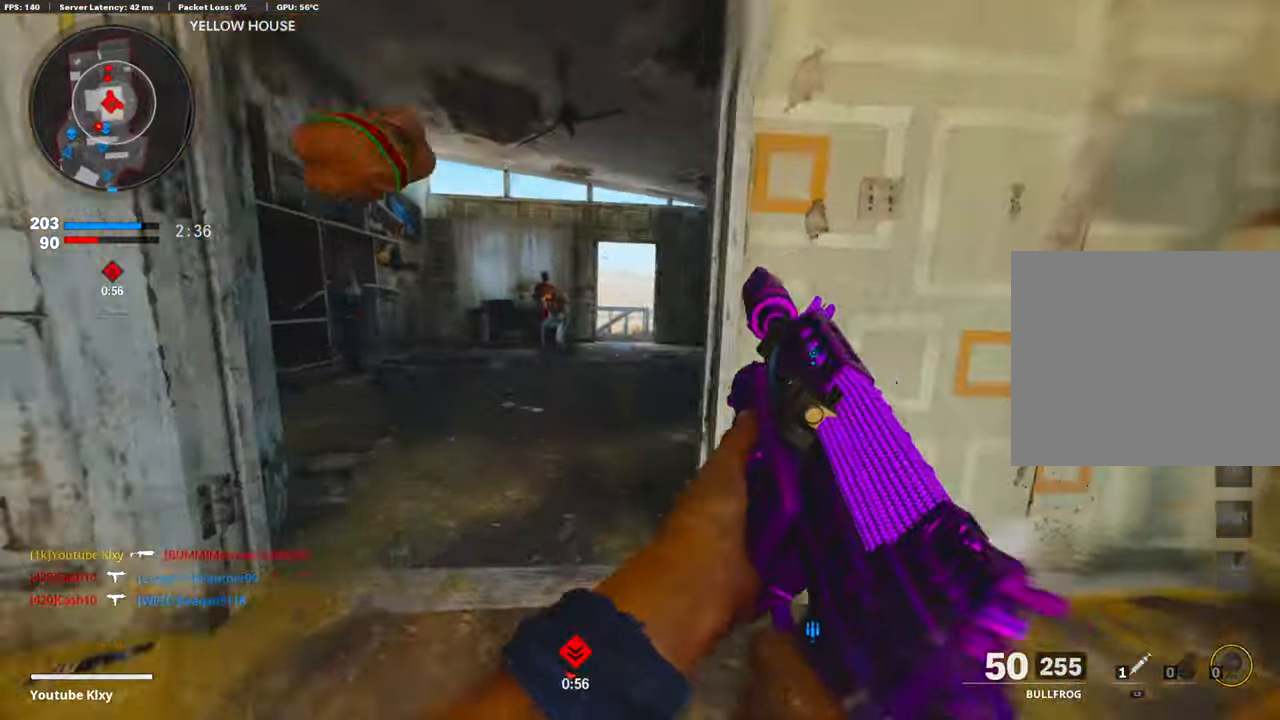
{"buttons": ["L1", "R1"], "left_stick": "up-left", "right_stick": "left", "events": [[17, "R3", "up"], [34, "right_stick", "center"], [101, "L1", "down"], [151, "right_stick", "up-right"], [201, "right_stick", "center"], [251, "right_stick", "left"], [335, "R1", "down"], [402, "right_stick", "center"], [419, "left_stick", "up-left"], [452, "right_stick", "left"]]}